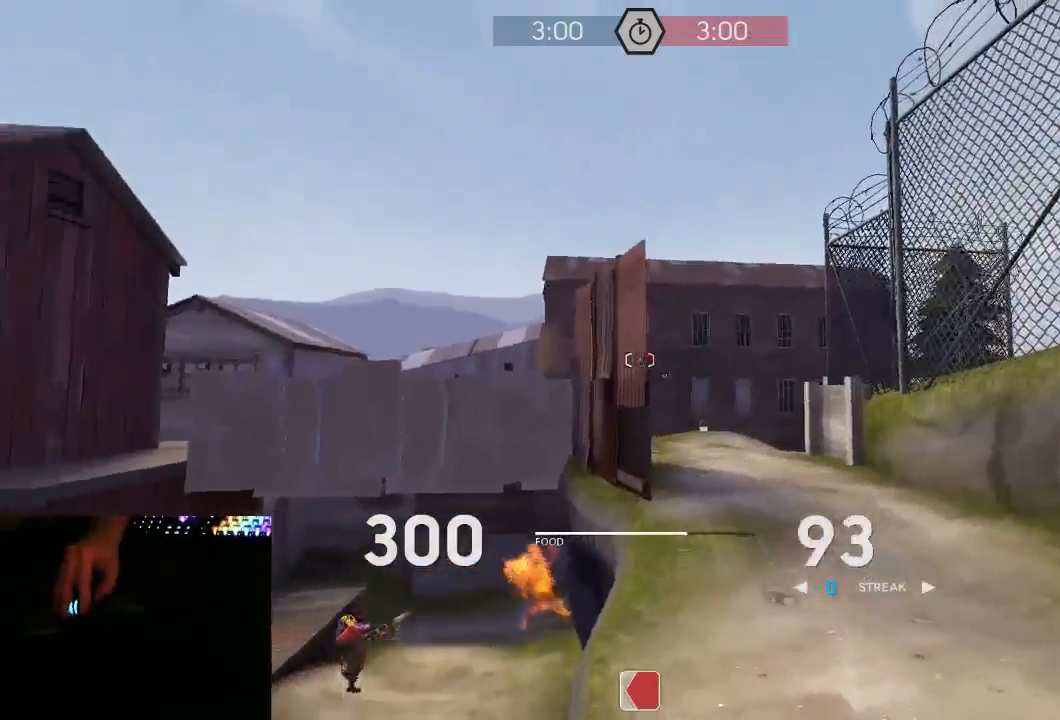
Gameplay with keyboard and mouse; each line is a JSON object with the keys and mouse buttons held at the frame after it. "events" lists presses ("down") and releases ("up") of "1", "2", "3", "4", "5", "a", "alt", "c", "ctrl", "d", "e", "f", "q", "r", "s", "shift", "space", "tab", "v", "w", "x", "z", "mouse_left", "mouse_middle", "mouse_right", "mouse_mb5", "mouse_wheel_up" and "mouse_wheel_down" between this image and that frame as [ms after this image, input, new state], when the widget could be followed in between. "mouse_left", "mouse_middle", "mouse_right", "mouse_mb5", "mouse_wheel_up", "mouse_wheel_down" = the "left", "middle", "right", "mb5", "wheel_up", "wheel_down" buttons of the "mouse" list. No other keys are recorded. Mouse movement is not recorded.
{"keys": ["a"], "mouse": ["left", "mb5"], "events": [[67, "mouse_right", "down"], [133, "mouse_right", "up"], [183, "s", "up"], [283, "a", "down"], [283, "d", "up"]]}
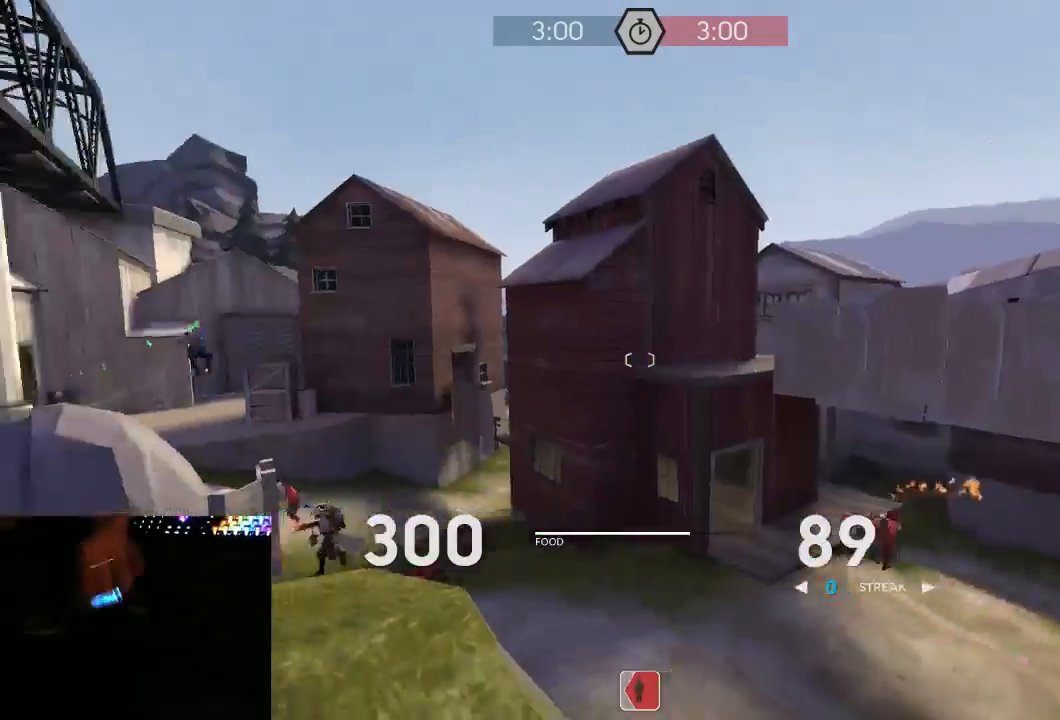
{"keys": ["w"], "mouse": ["left", "mb5"], "events": [[100, "w", "down"], [133, "a", "up"], [200, "d", "down"], [317, "d", "up"]]}
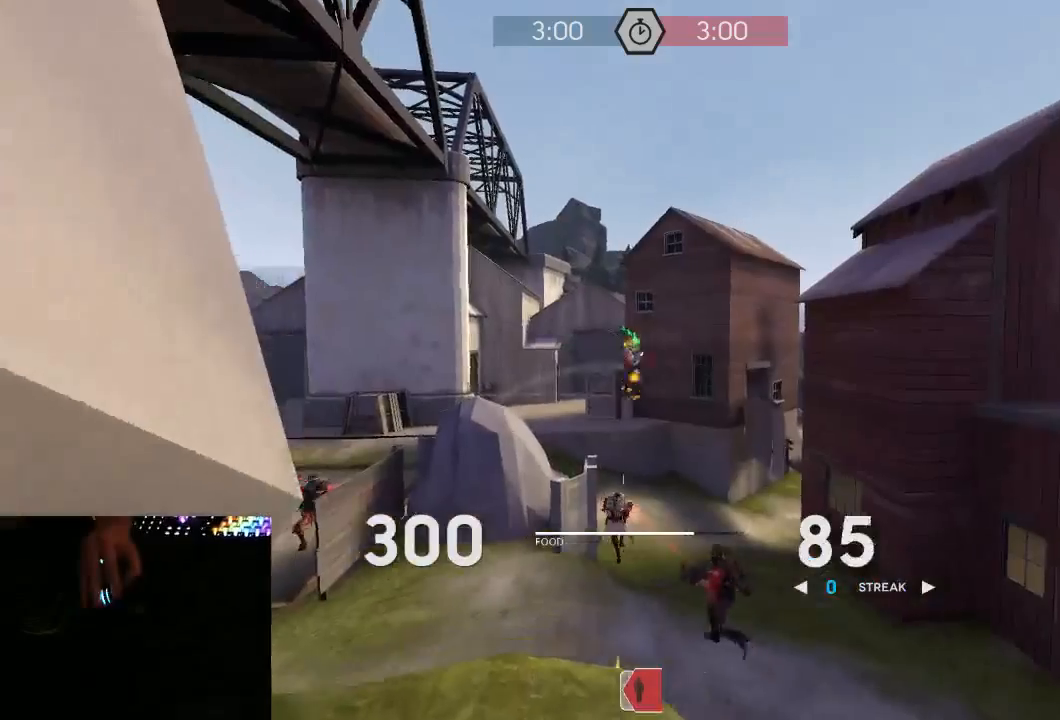
{"keys": ["w"], "mouse": ["left", "mb5"], "events": [[100, "a", "down"], [267, "a", "up"], [367, "a", "down"], [417, "a", "up"]]}
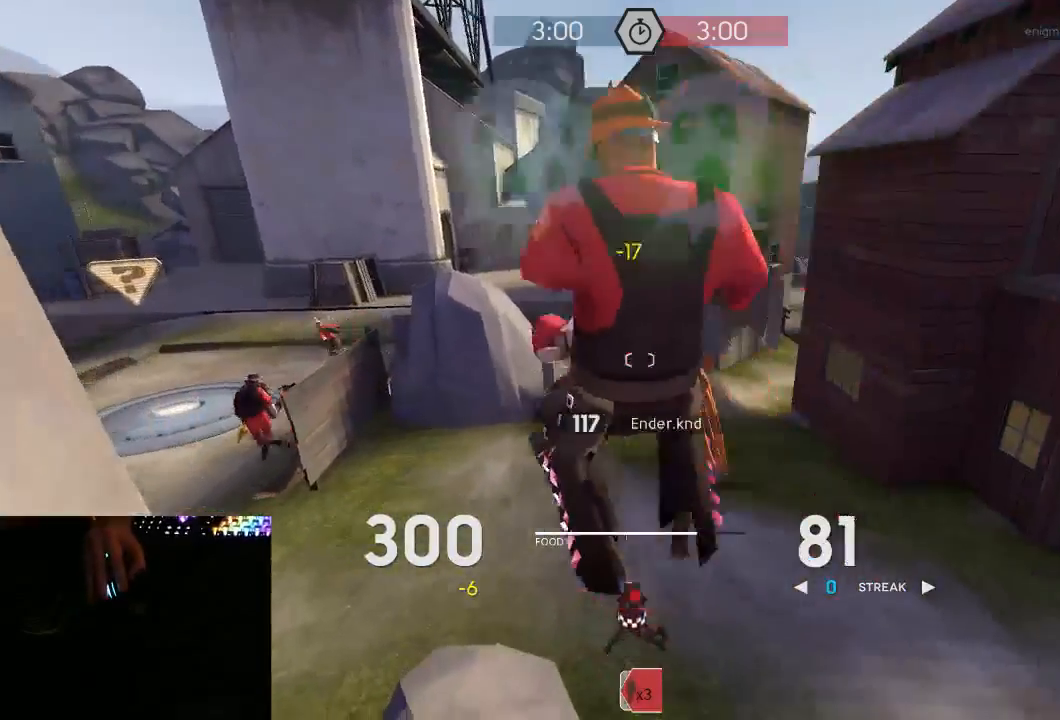
{"keys": ["s"], "mouse": ["left", "mb5"], "events": [[83, "a", "down"], [117, "w", "up"], [150, "d", "down"], [183, "a", "up"], [267, "d", "up"], [300, "s", "down"]]}
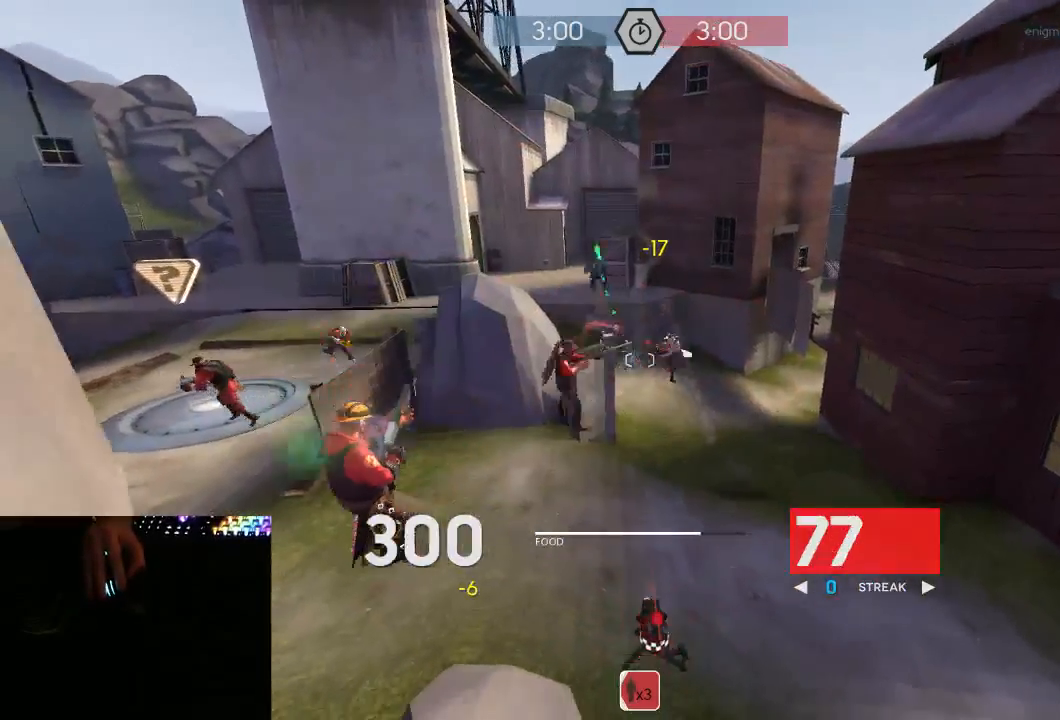
{"keys": ["a", "w"], "mouse": ["left", "mb5"], "events": [[83, "a", "down"], [150, "a", "up"], [183, "d", "down"], [217, "a", "down"], [250, "d", "up"], [250, "s", "up"], [300, "a", "up"], [300, "d", "down"], [367, "w", "down"], [400, "d", "up"], [500, "a", "down"]]}
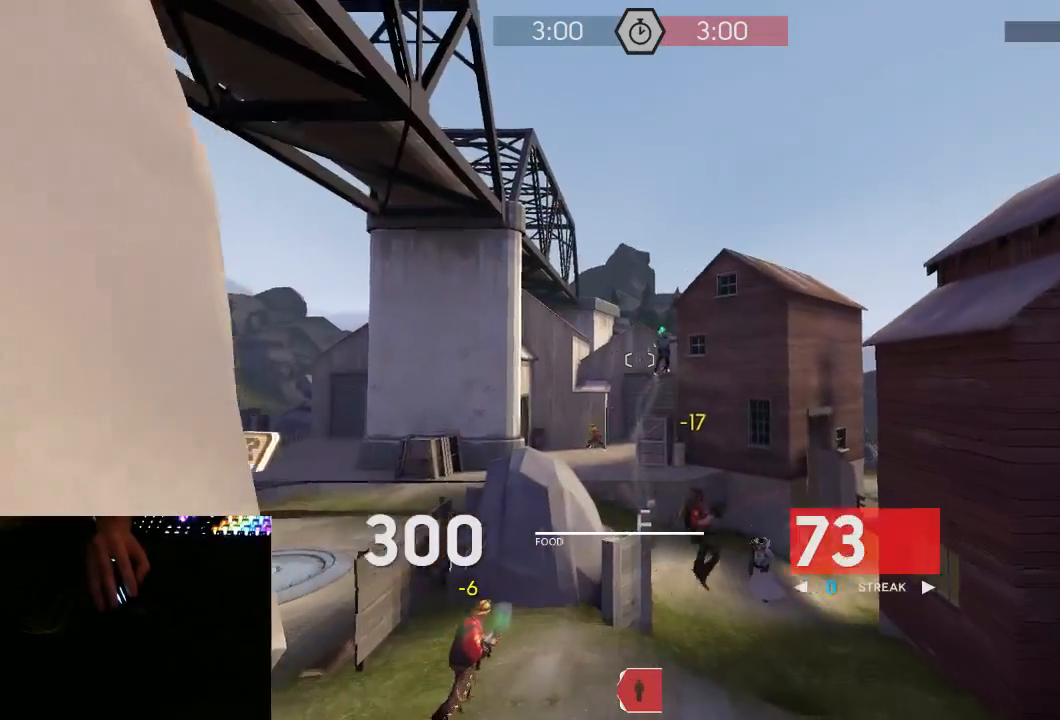
{"keys": ["s"], "mouse": ["left", "mb5"], "events": [[33, "w", "up"], [83, "w", "down"], [267, "w", "up"], [300, "a", "up"], [433, "s", "down"]]}
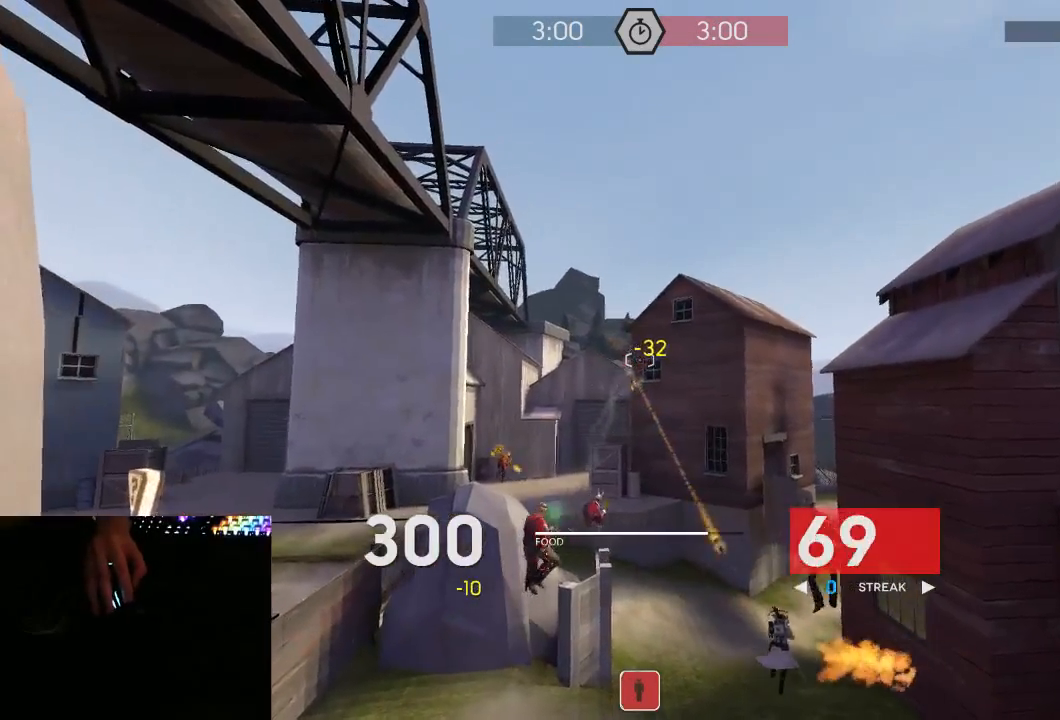
{"keys": ["d", "s"], "mouse": ["left", "mb5"], "events": [[117, "a", "down"], [150, "a", "up"], [217, "d", "down"], [300, "d", "up"], [367, "d", "down"]]}
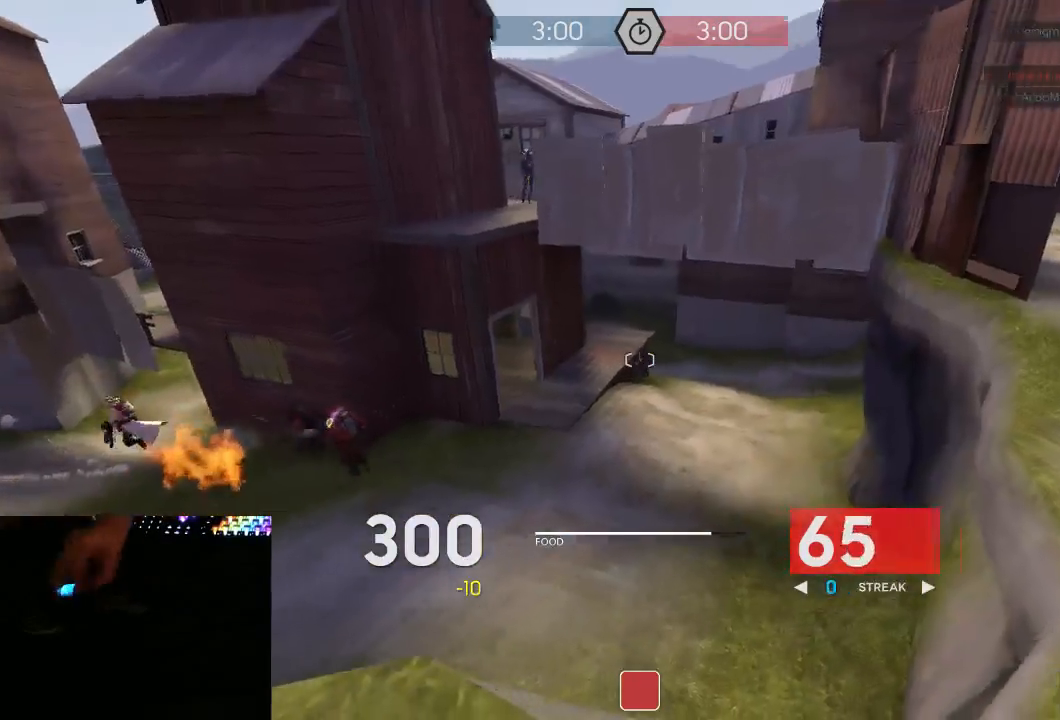
{"keys": ["a"], "mouse": ["left", "mb5"], "events": [[183, "mouse_mb5", "up"], [217, "mouse_mb5", "down"], [217, "s", "up"], [250, "a", "down"], [283, "d", "up"], [333, "w", "down"], [500, "w", "up"]]}
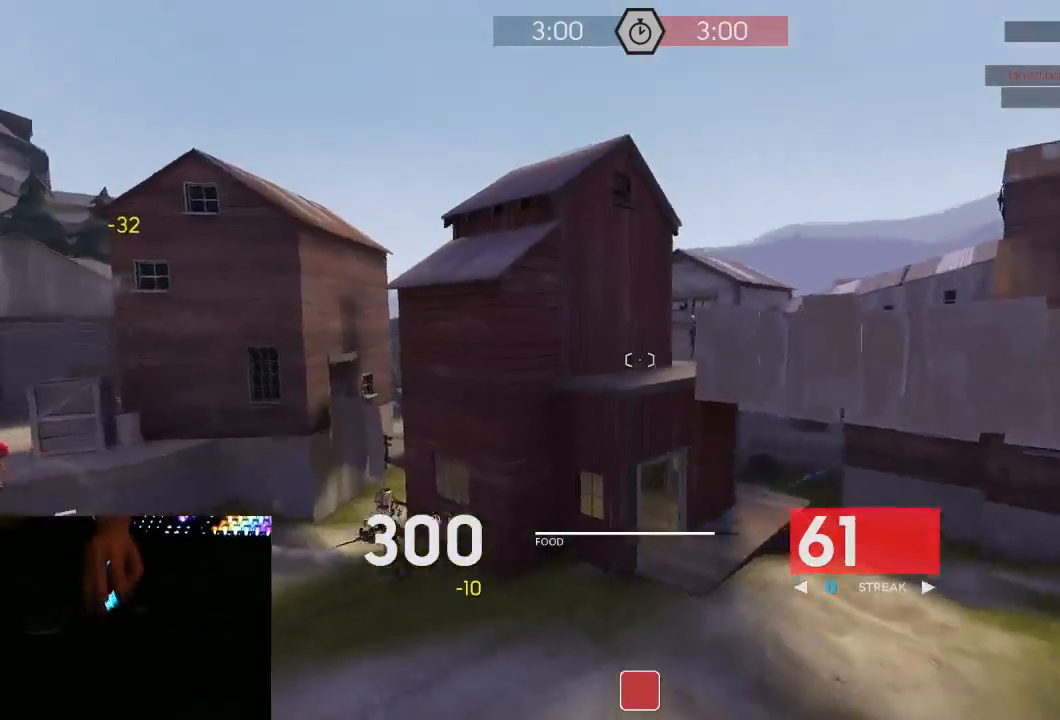
{"keys": ["a"], "mouse": ["left", "mb5"], "events": [[33, "w", "down"], [100, "w", "up"], [317, "d", "down"], [350, "a", "up"], [417, "a", "down"], [450, "d", "up"]]}
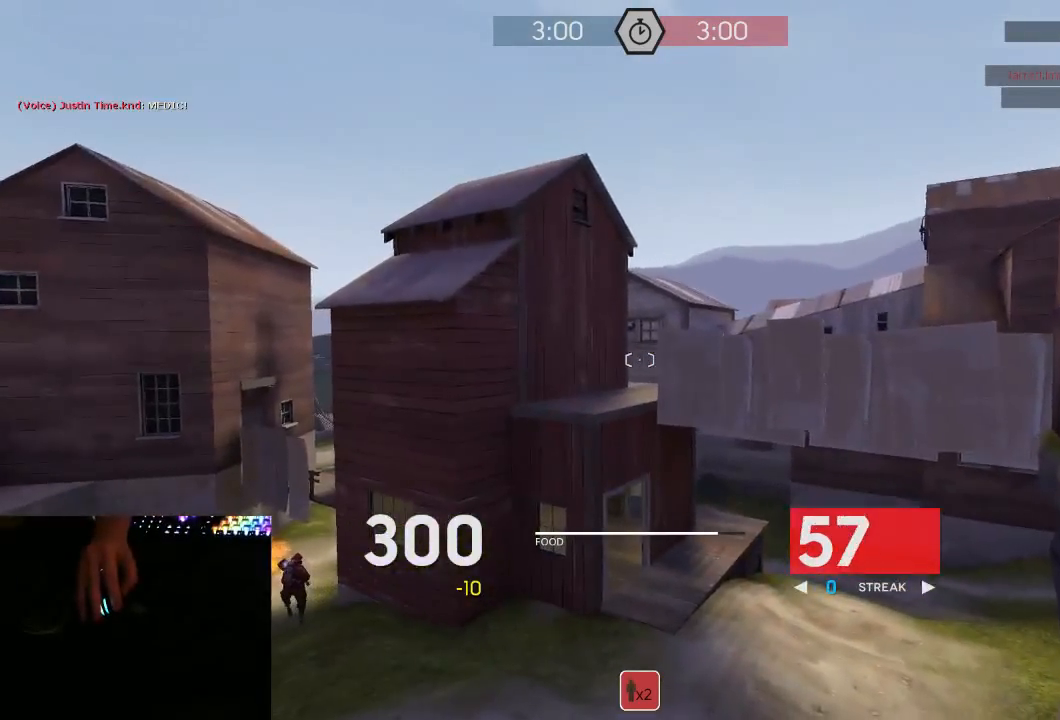
{"keys": ["d", "w"], "mouse": [], "events": [[33, "d", "down"], [133, "d", "up"], [233, "mouse_left", "up"], [267, "mouse_mb5", "up"], [350, "a", "up"], [350, "w", "down"], [417, "d", "down"]]}
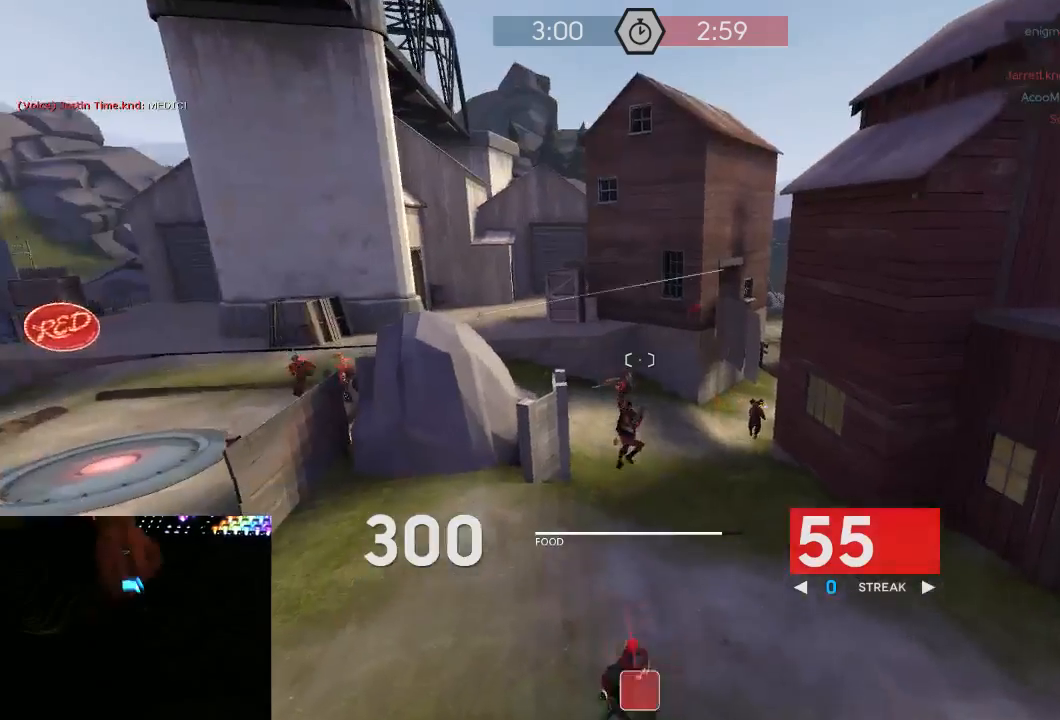
{"keys": ["d", "w"], "mouse": [], "events": [[17, "d", "up"], [83, "a", "down"], [200, "a", "up"], [233, "space", "down"], [333, "space", "up"], [367, "2", "down"], [367, "d", "down"], [400, "d", "up"], [433, "2", "up"], [483, "d", "down"]]}
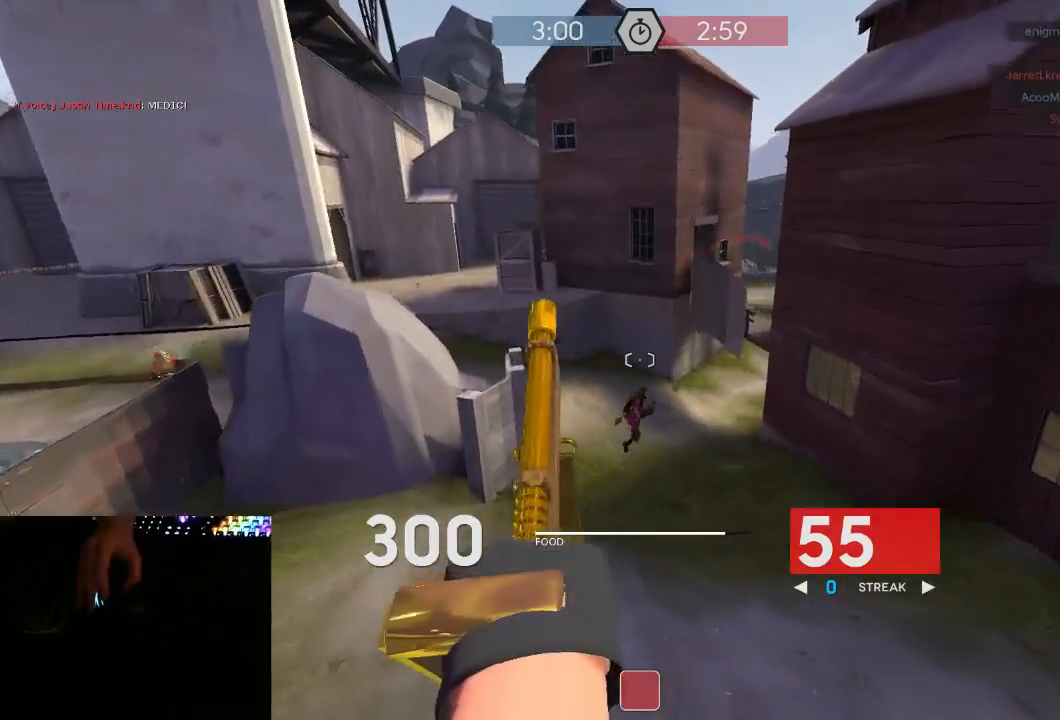
{"keys": ["d", "w"], "mouse": [], "events": [[50, "2", "down"], [50, "d", "up"], [83, "2", "up"], [150, "2", "down"], [217, "2", "up"], [300, "2", "down"], [367, "2", "up"], [500, "d", "down"]]}
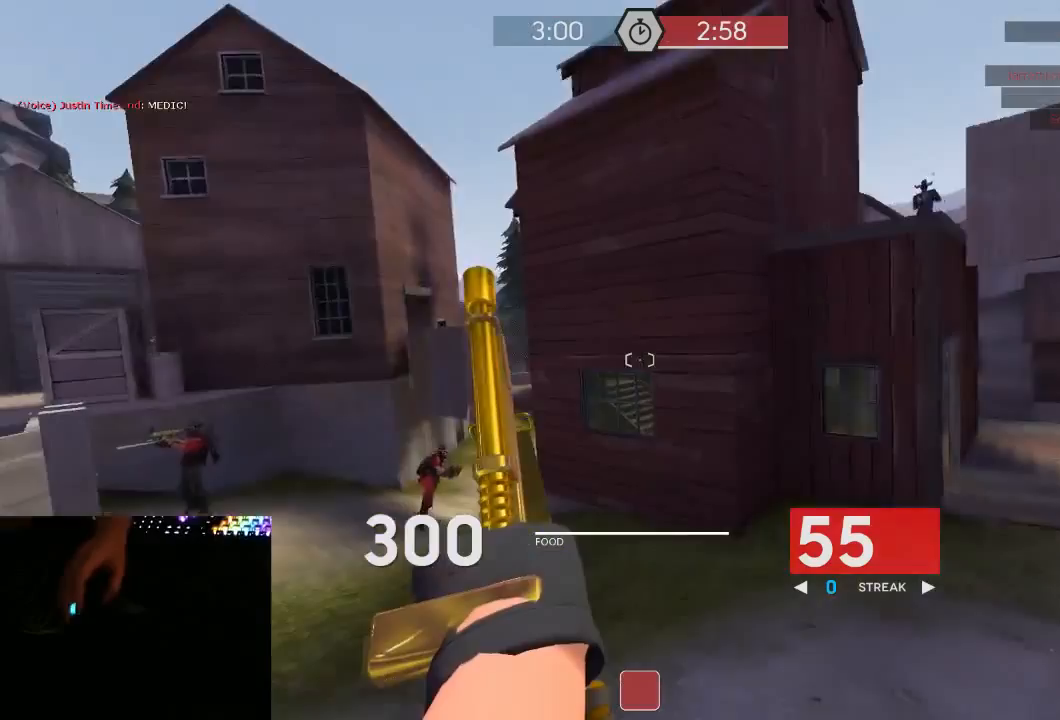
{"keys": ["a"], "mouse": ["right"], "events": [[50, "d", "up"], [83, "1", "down"], [183, "1", "up"], [300, "a", "down"], [400, "mouse_right", "down"], [400, "space", "down"], [433, "w", "up"], [500, "space", "up"]]}
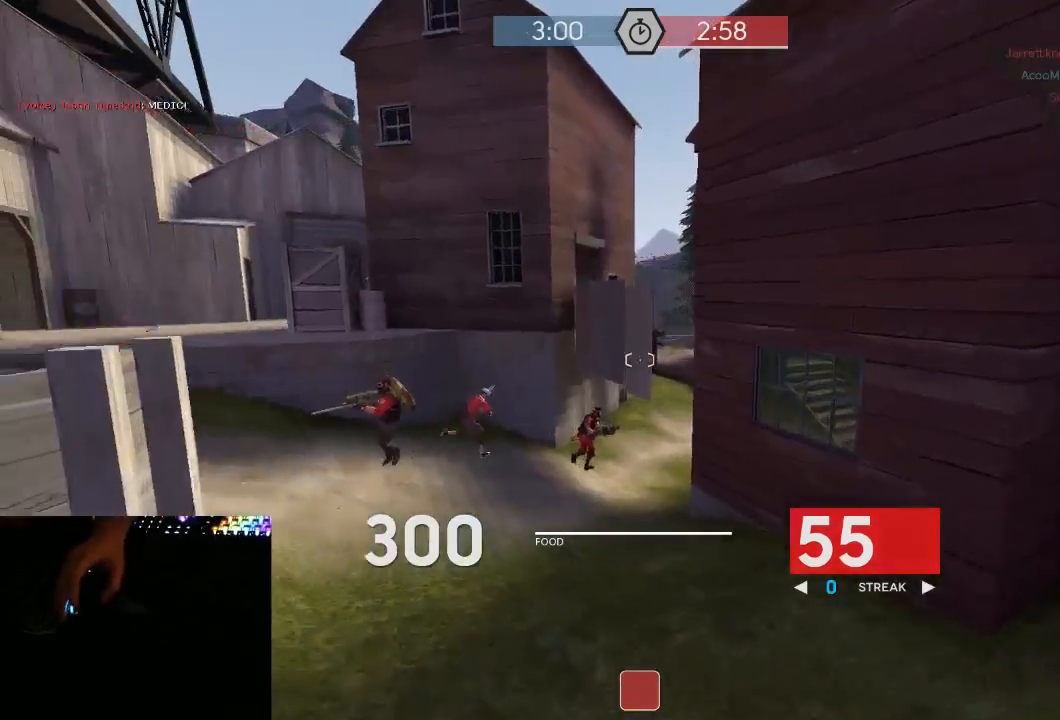
{"keys": ["a"], "mouse": [], "events": [[183, "mouse_right", "up"]]}
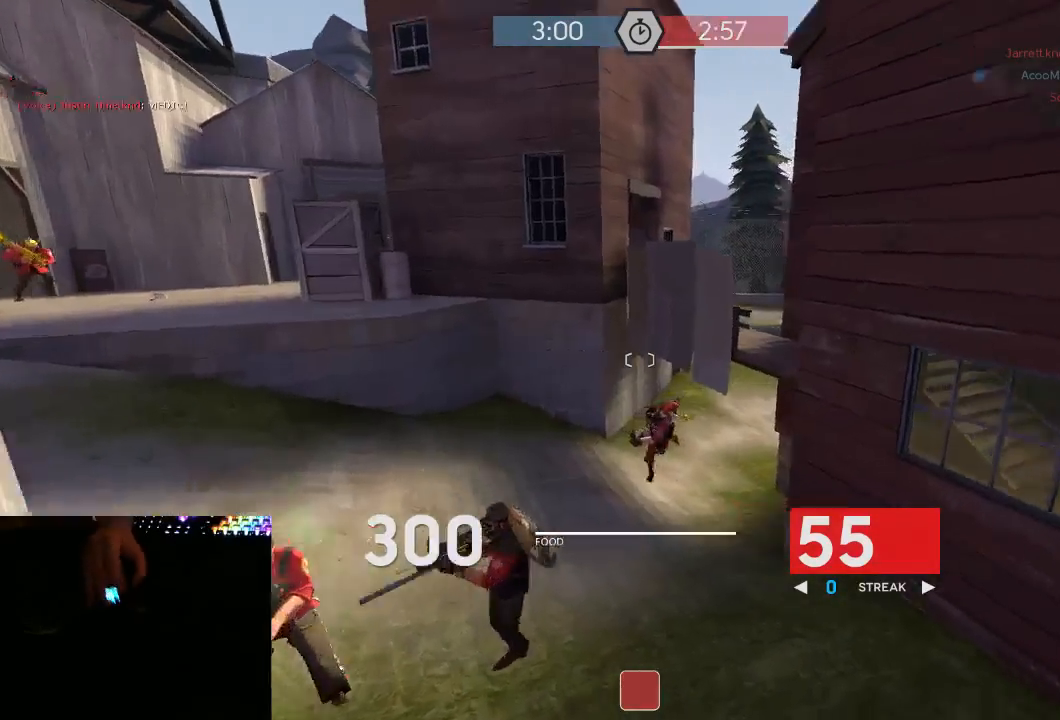
{"keys": ["d", "w"], "mouse": [], "events": [[33, "s", "down"], [350, "a", "up"], [350, "d", "down"], [383, "s", "up"], [483, "w", "down"]]}
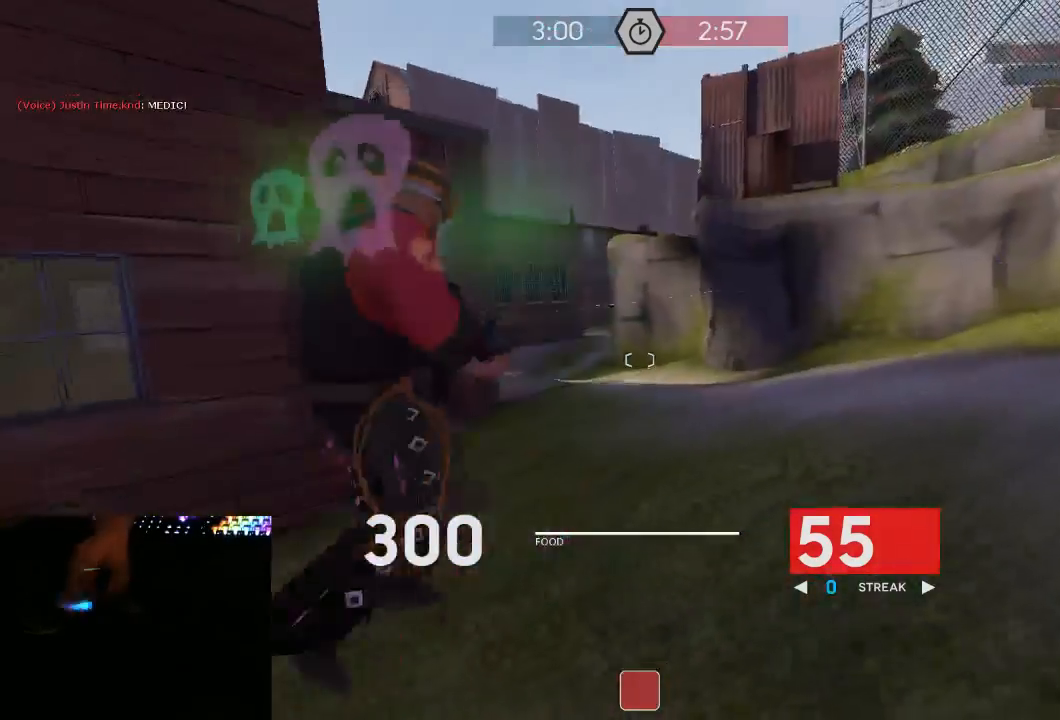
{"keys": ["w"], "mouse": [], "events": [[200, "1", "down"], [200, "d", "up"], [300, "1", "up"]]}
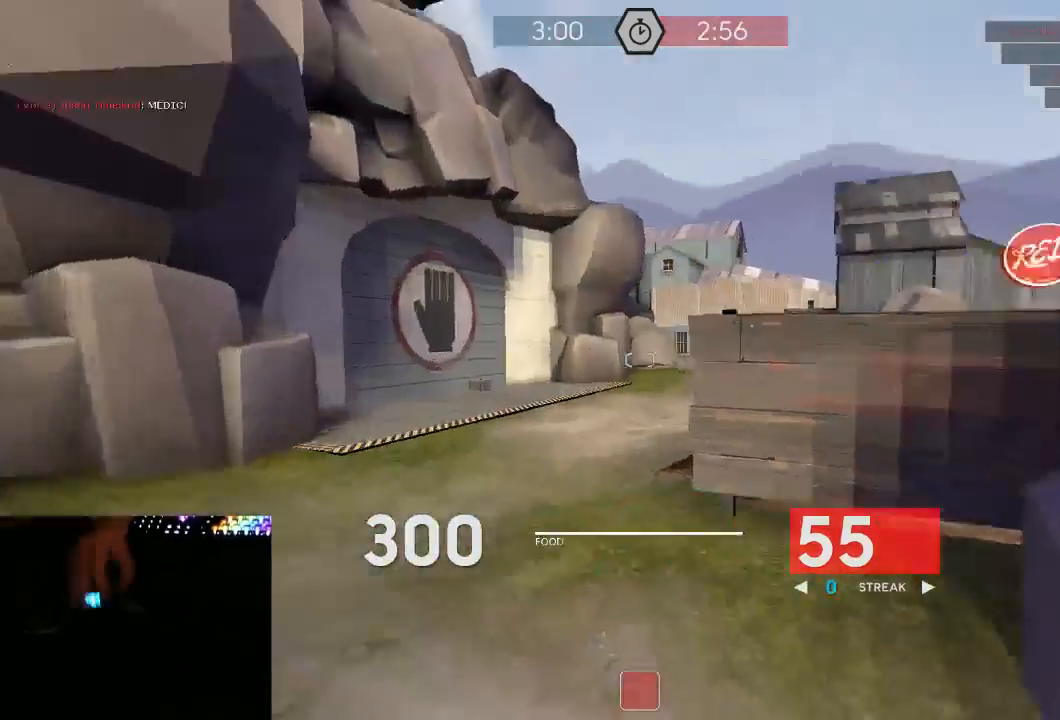
{"keys": ["a"], "mouse": ["mb5"], "events": [[83, "d", "down"], [183, "d", "up"], [267, "space", "down"], [300, "a", "down"], [300, "mouse_mb5", "down"], [300, "w", "up"], [333, "space", "up"]]}
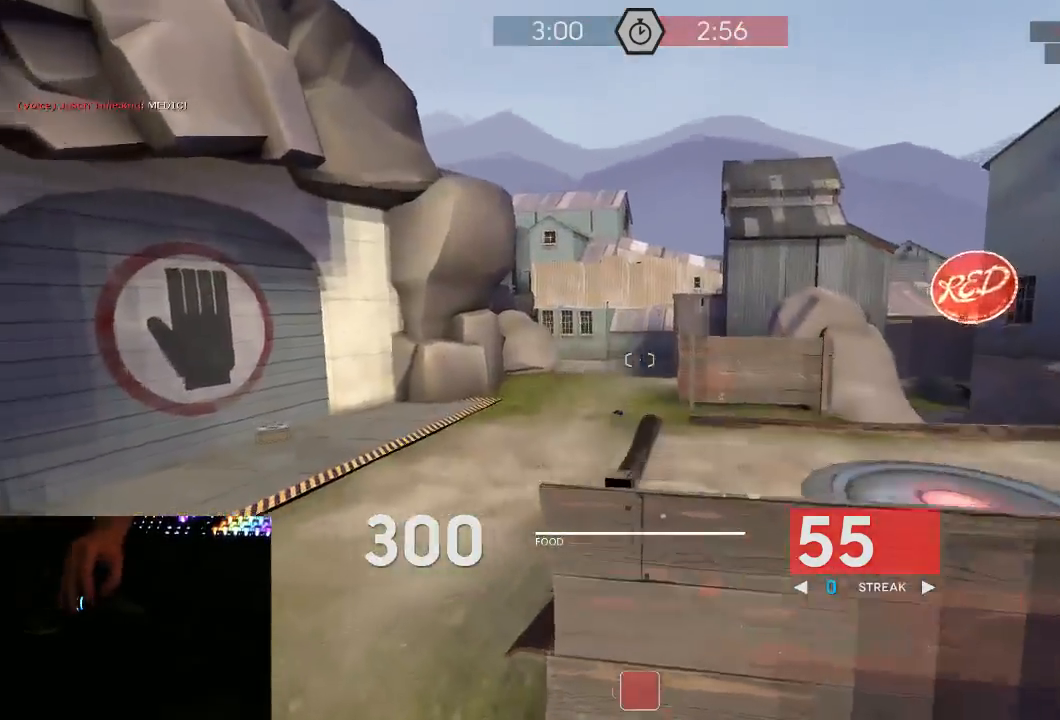
{"keys": ["d", "w"], "mouse": [], "events": [[83, "s", "down"], [183, "s", "up"], [367, "a", "up"], [367, "d", "down"], [400, "mouse_mb5", "up"], [433, "w", "down"]]}
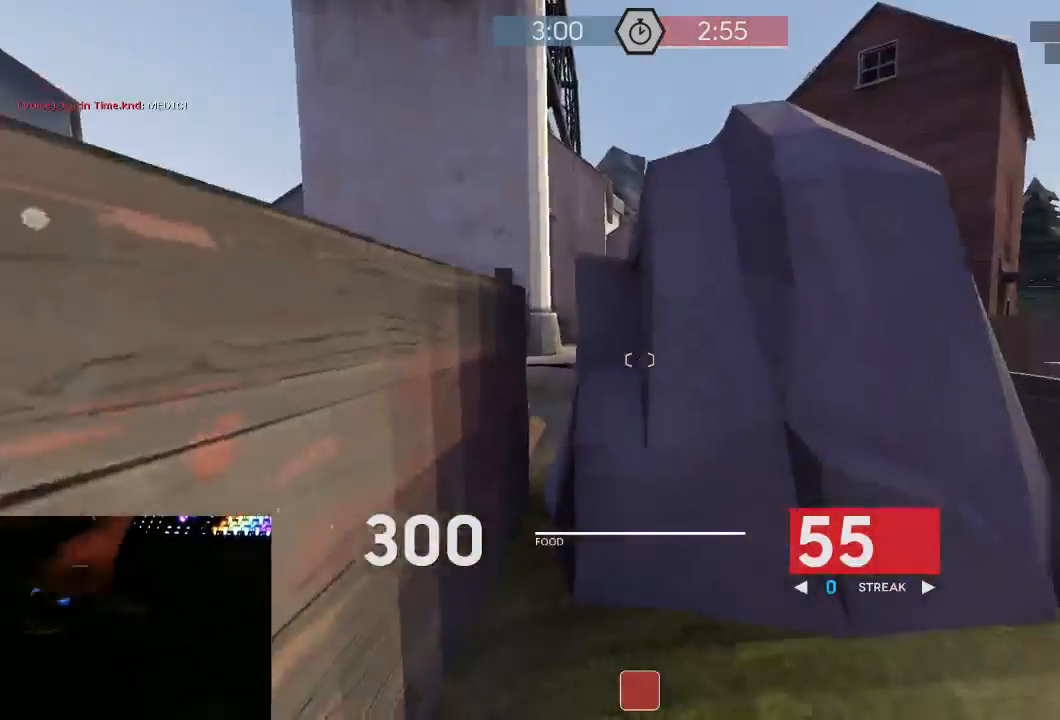
{"keys": ["d"], "mouse": ["right"], "events": [[183, "d", "up"], [350, "space", "down"], [383, "mouse_right", "down"], [417, "d", "down"], [417, "w", "up"], [467, "space", "up"]]}
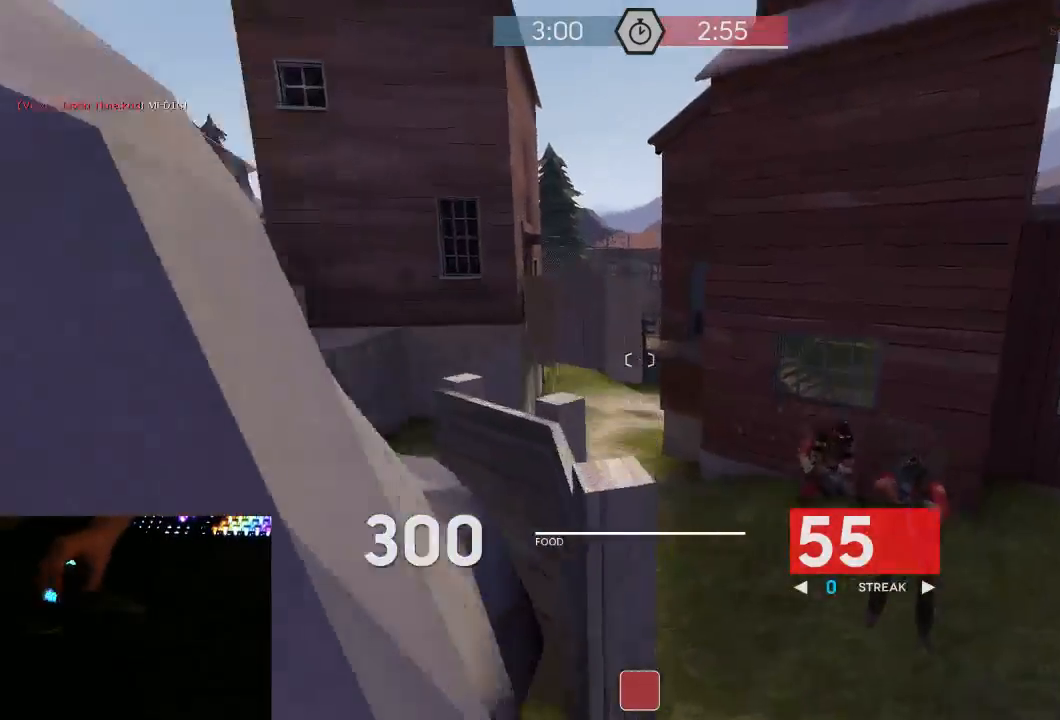
{"keys": ["d"], "mouse": ["mb5"], "events": [[67, "a", "down"], [100, "d", "up"], [250, "w", "down"], [300, "d", "down"], [317, "a", "up"], [350, "mouse_mb5", "down"], [350, "mouse_right", "up"], [350, "w", "up"]]}
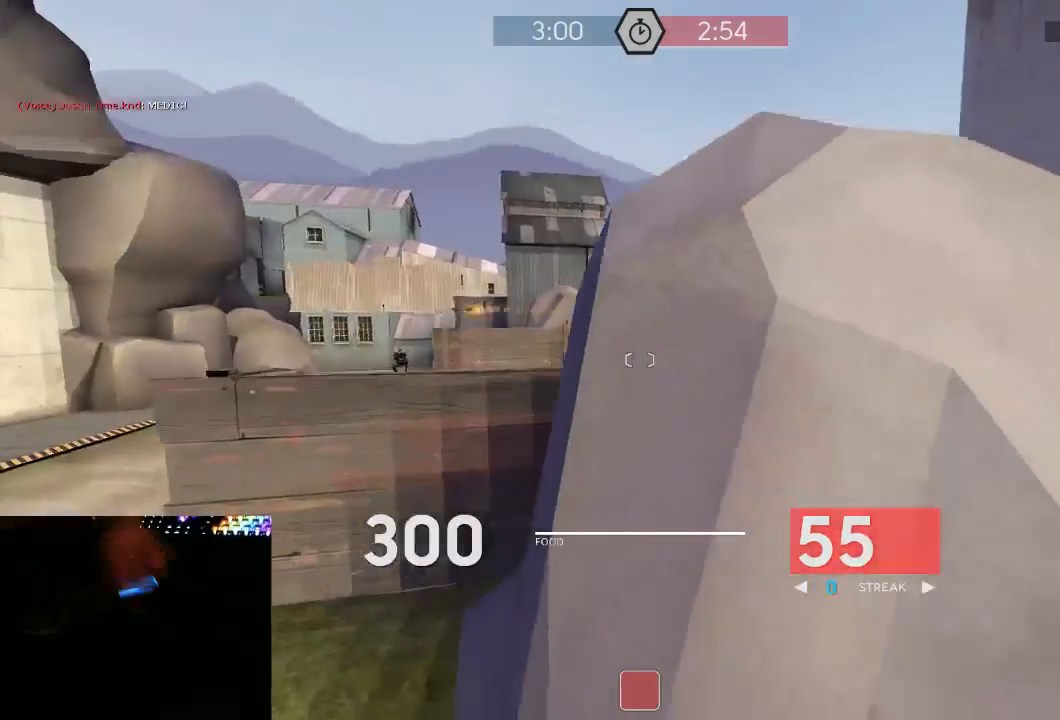
{"keys": ["a", "s"], "mouse": ["mb5"], "events": [[300, "s", "down"], [483, "a", "down"], [483, "d", "up"]]}
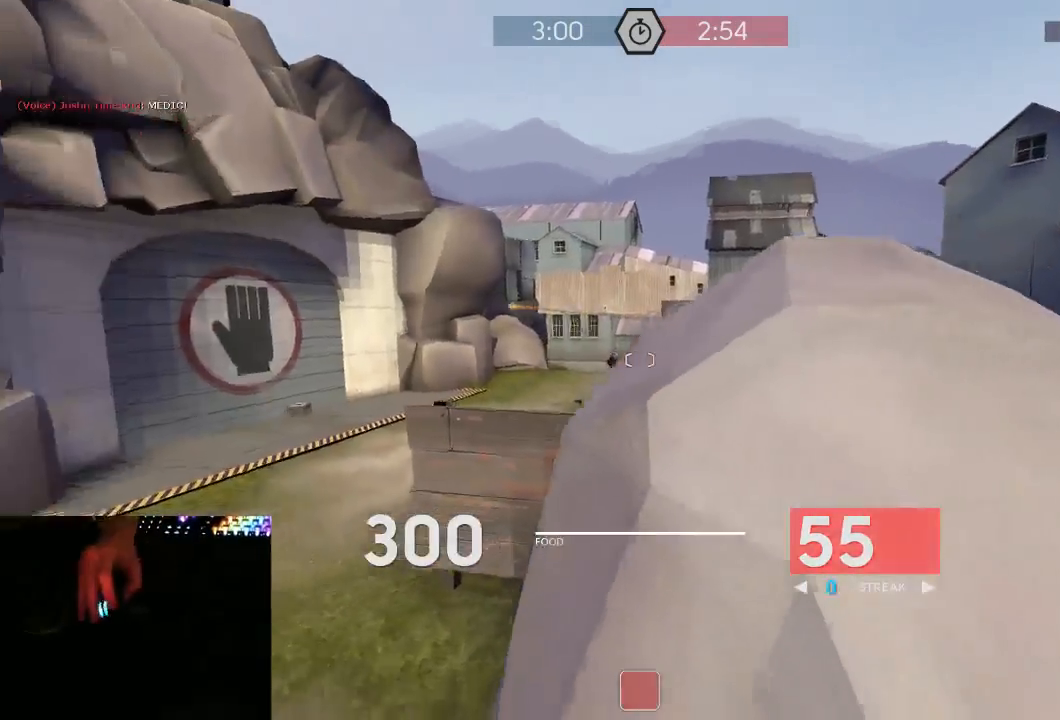
{"keys": ["a", "d"], "mouse": ["left", "mb5"], "events": [[17, "s", "up"], [83, "mouse_left", "down"], [200, "w", "down"], [333, "a", "up"], [333, "d", "down"], [367, "w", "up"], [467, "a", "down"]]}
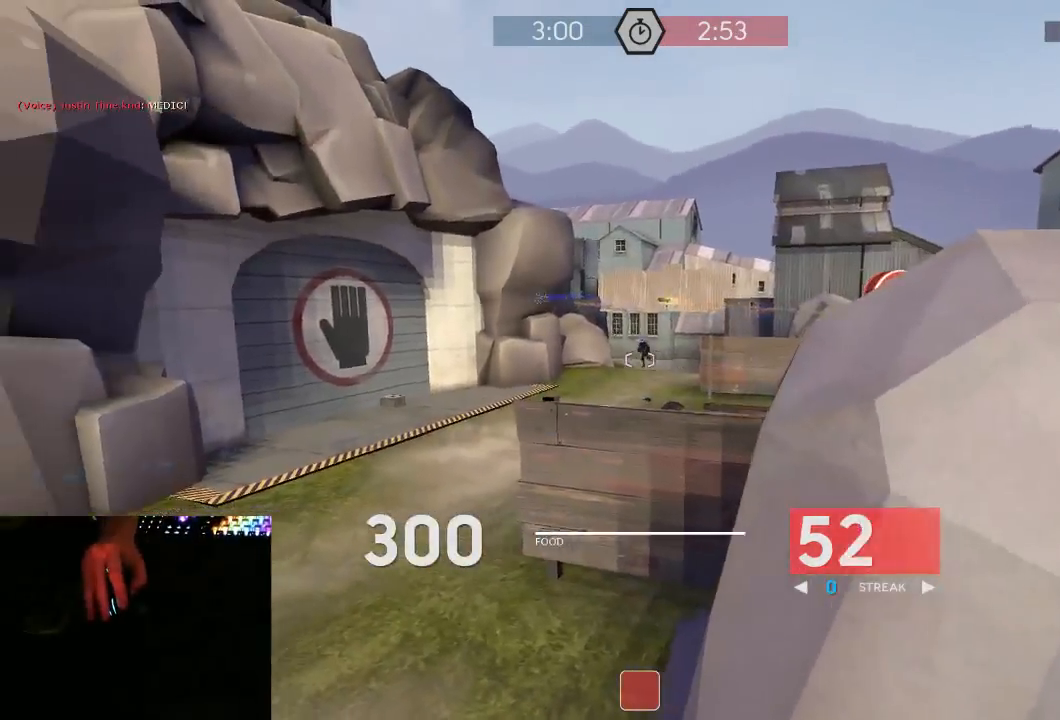
{"keys": ["a", "d"], "mouse": ["left", "mb5"], "events": [[17, "d", "up"], [83, "a", "up"], [83, "d", "down"], [183, "a", "down"], [217, "d", "up"], [250, "d", "down"], [300, "a", "up"], [333, "a", "down"], [367, "d", "up"], [400, "d", "down"], [433, "a", "up"], [500, "a", "down"]]}
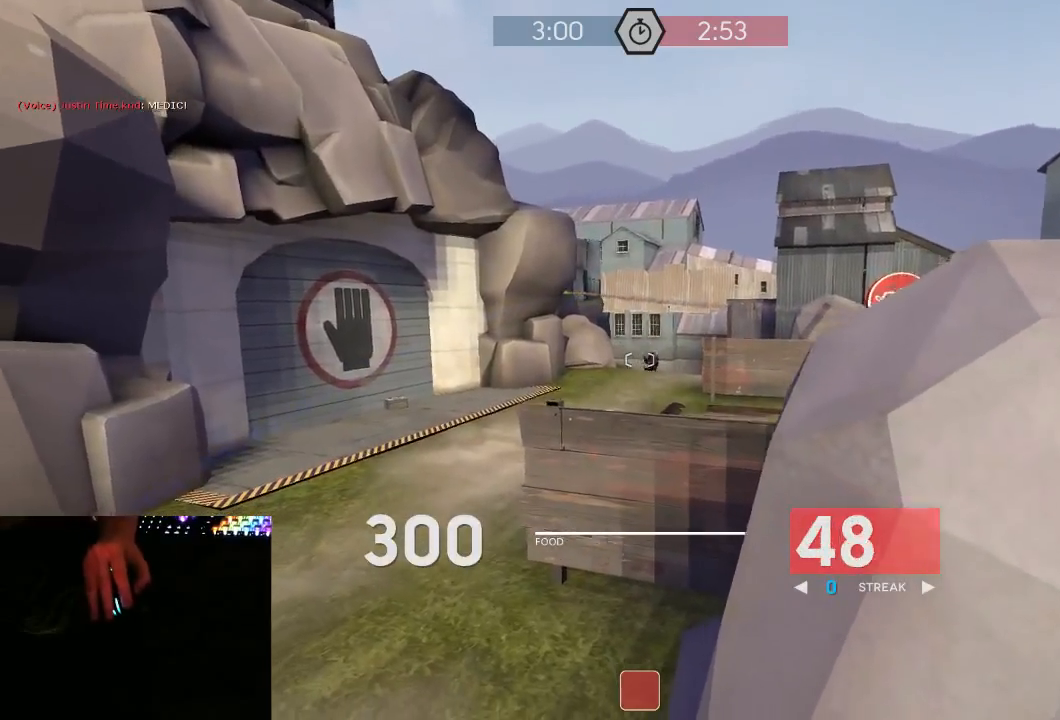
{"keys": ["a"], "mouse": ["left", "mb5"], "events": [[33, "d", "up"], [117, "a", "up"], [117, "d", "down"], [150, "a", "down"], [183, "d", "up"], [267, "d", "down"], [333, "d", "up"], [433, "d", "down"], [500, "d", "up"]]}
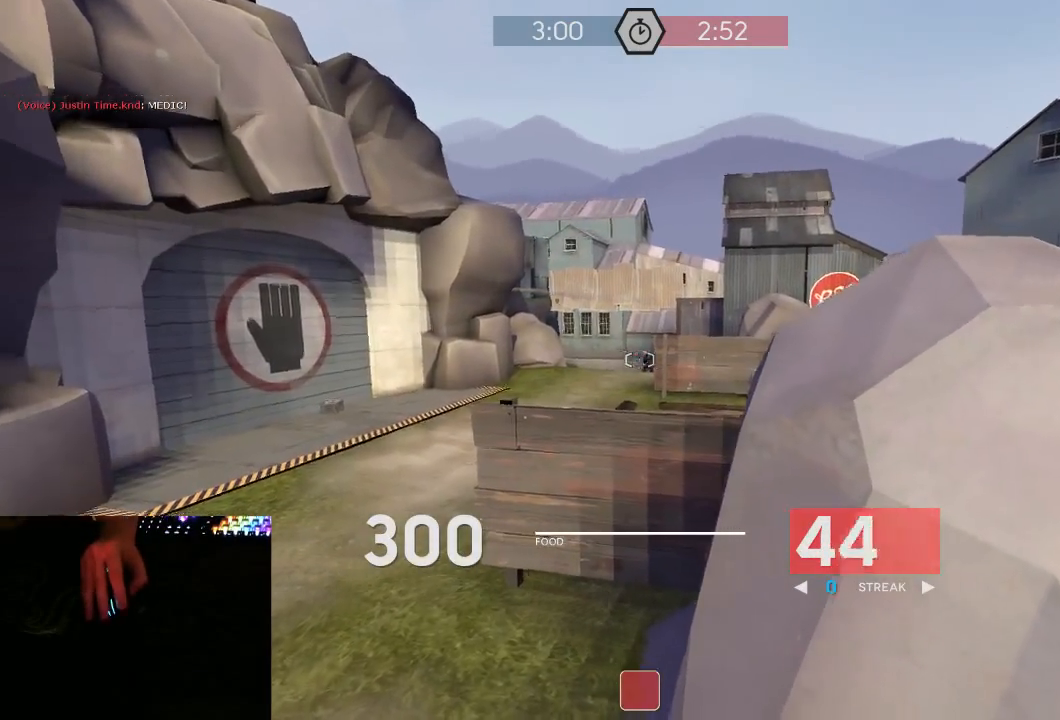
{"keys": ["d", "w"], "mouse": [], "events": [[67, "d", "down"], [183, "a", "up"], [217, "mouse_left", "up"], [217, "mouse_mb5", "up"], [317, "w", "down"]]}
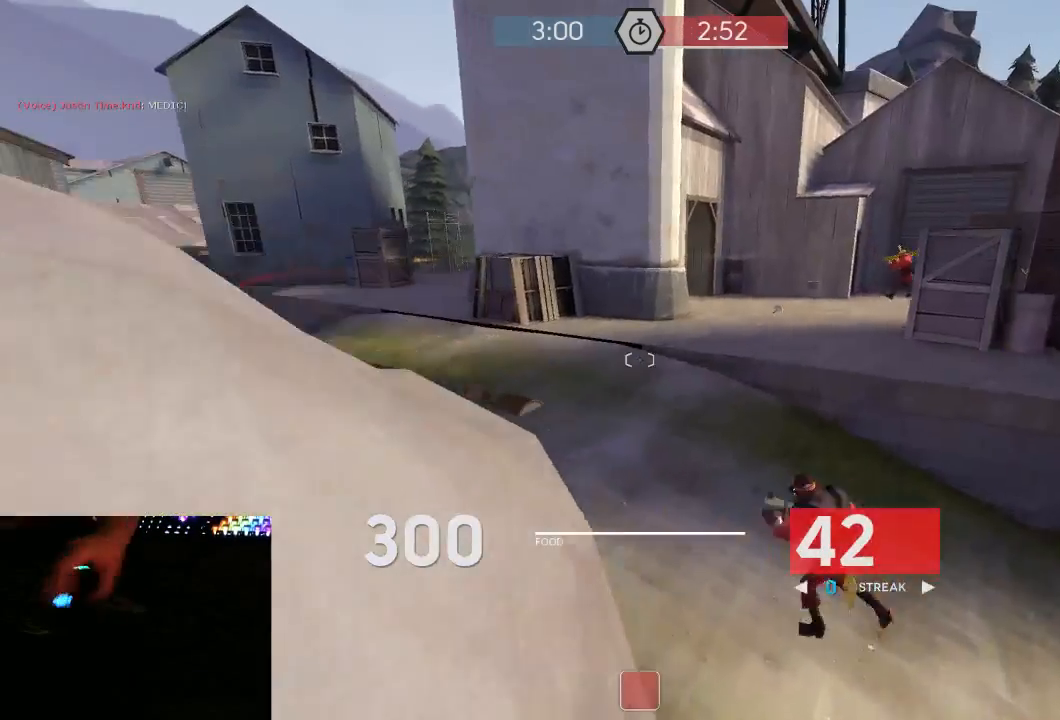
{"keys": ["d"], "mouse": [], "events": [[100, "a", "down"], [100, "w", "up"], [167, "d", "up"], [250, "s", "down"], [383, "s", "up"], [467, "d", "down"], [500, "a", "up"]]}
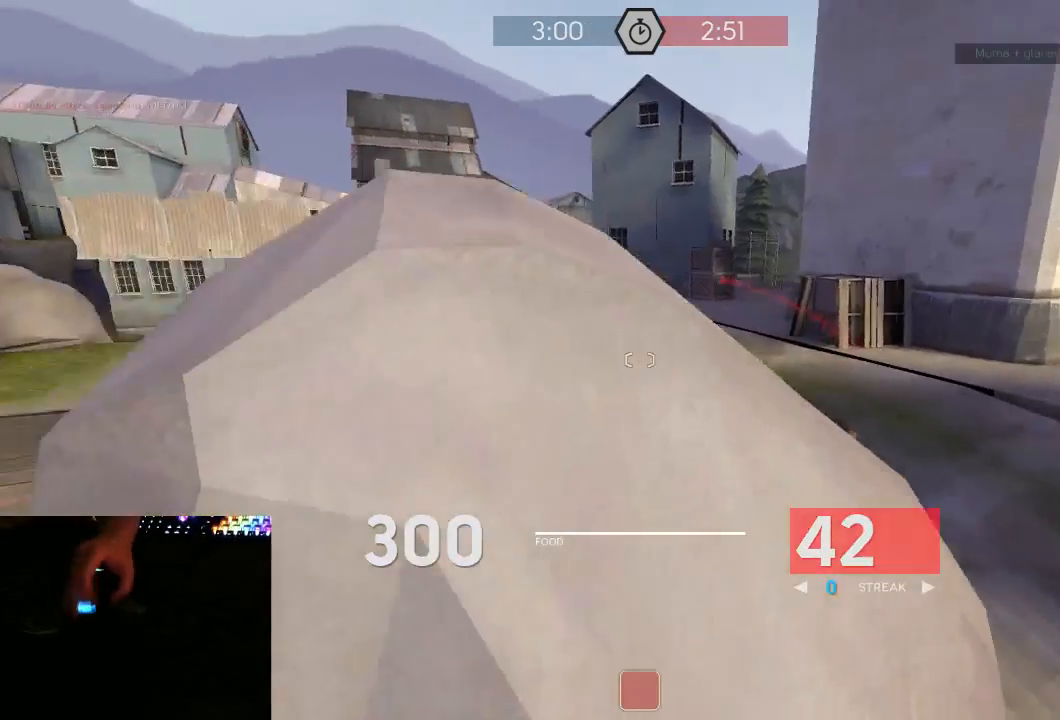
{"keys": ["a", "s"], "mouse": [], "events": [[283, "a", "down"], [317, "d", "up"], [500, "s", "down"]]}
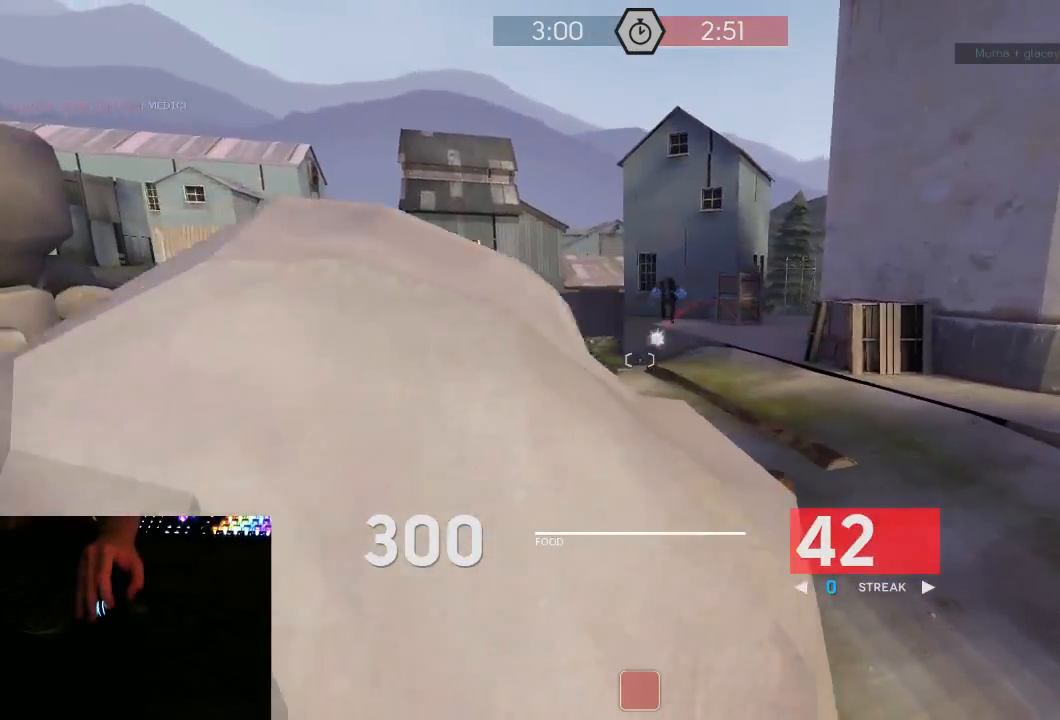
{"keys": ["d"], "mouse": ["left", "mb5"], "events": [[67, "s", "up"], [233, "mouse_mb5", "down"], [383, "mouse_left", "down"], [417, "a", "up"], [417, "d", "down"]]}
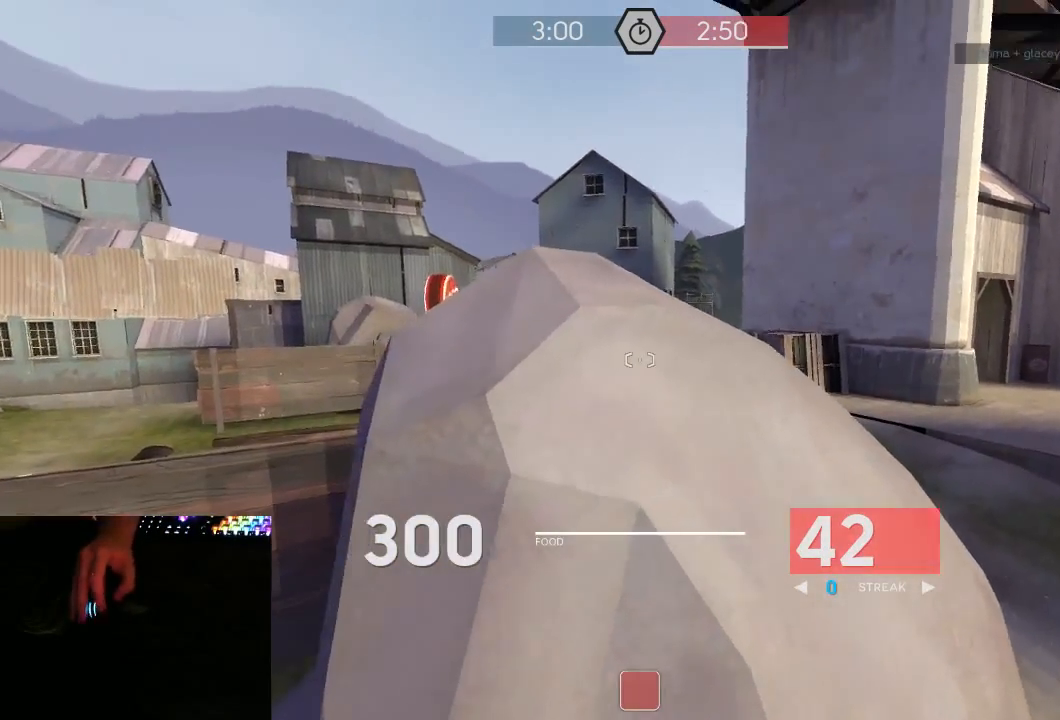
{"keys": ["d", "w"], "mouse": ["left", "mb5"], "events": [[83, "w", "down"]]}